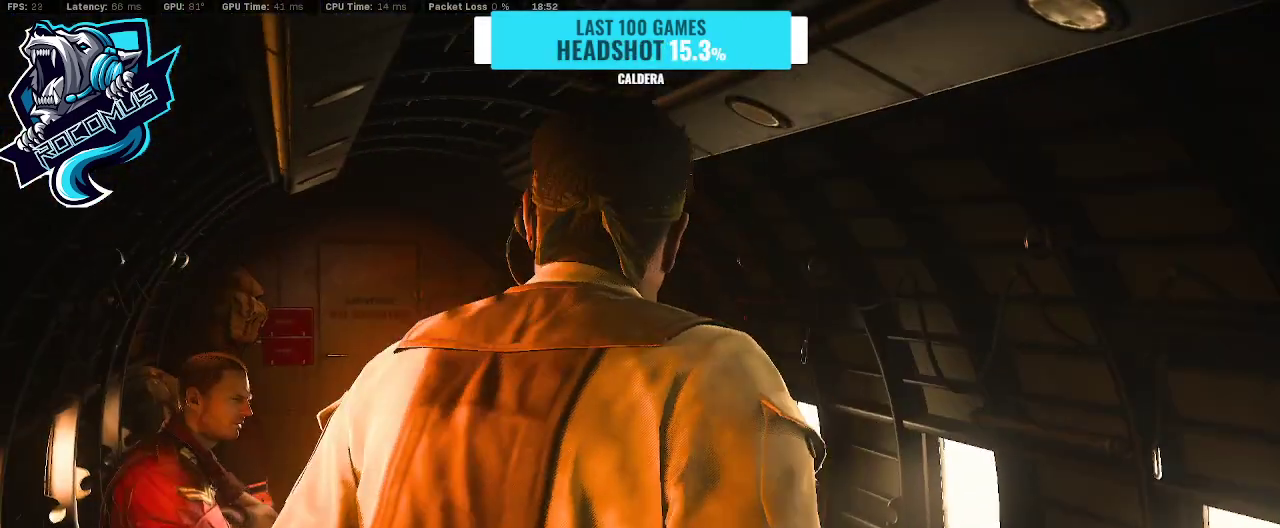
Gameplay with a controller (PlayStation layout); each line is a JSON object with the inputs held at the frame after it. "events" lists button and stick changes between this image and that frame as [ms after this image, input, new state], when the widget could be followed in between.
{"buttons": [], "left_stick": "center", "right_stick": "center", "events": [[367, "START", "down"], [467, "START", "up"]]}
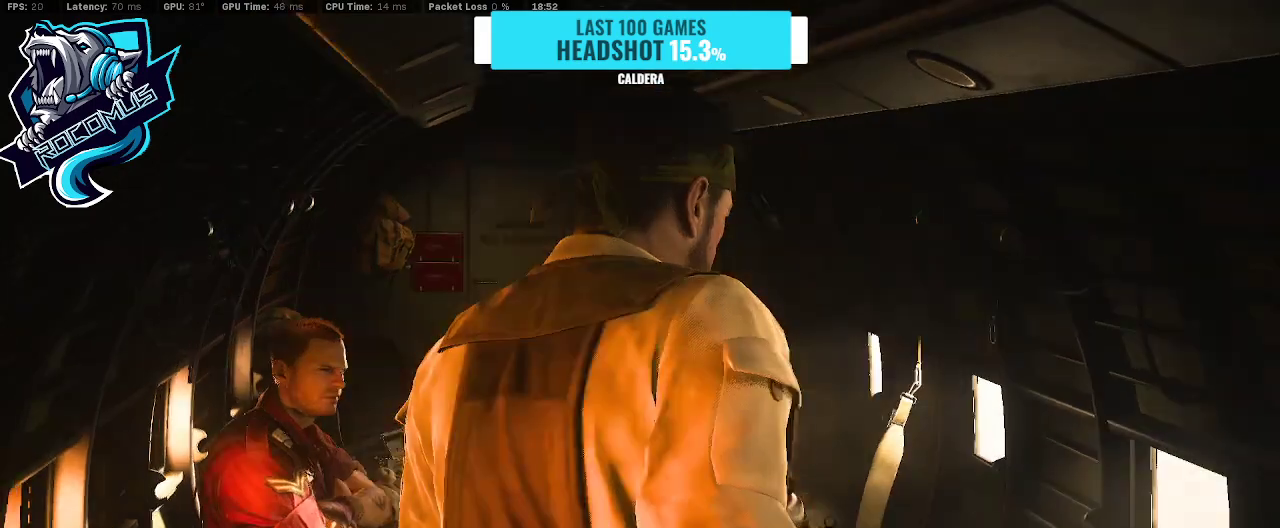
{"buttons": [], "left_stick": "center", "right_stick": "center", "events": []}
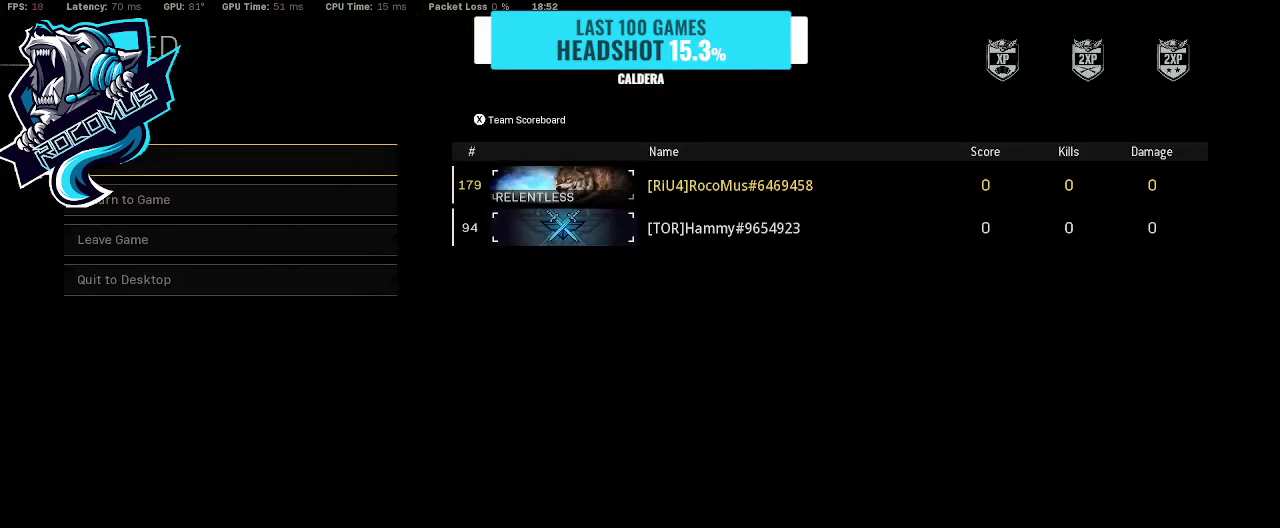
{"buttons": [], "left_stick": "center", "right_stick": "center", "events": [[67, "START", "down"], [167, "START", "up"]]}
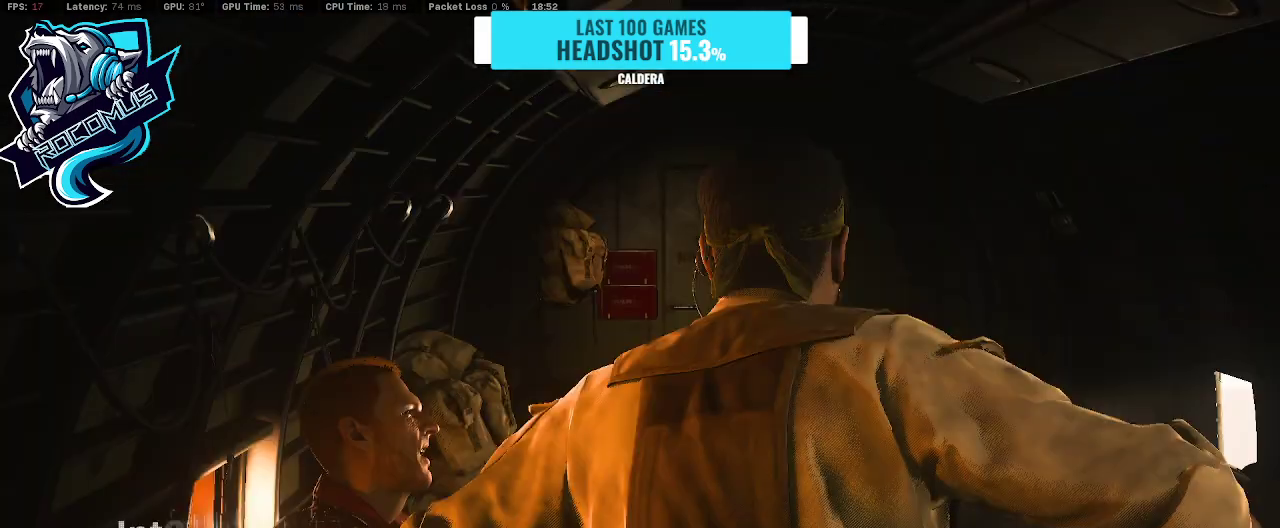
{"buttons": [], "left_stick": "center", "right_stick": "center", "events": [[200, "SELECT", "down"], [267, "SELECT", "up"]]}
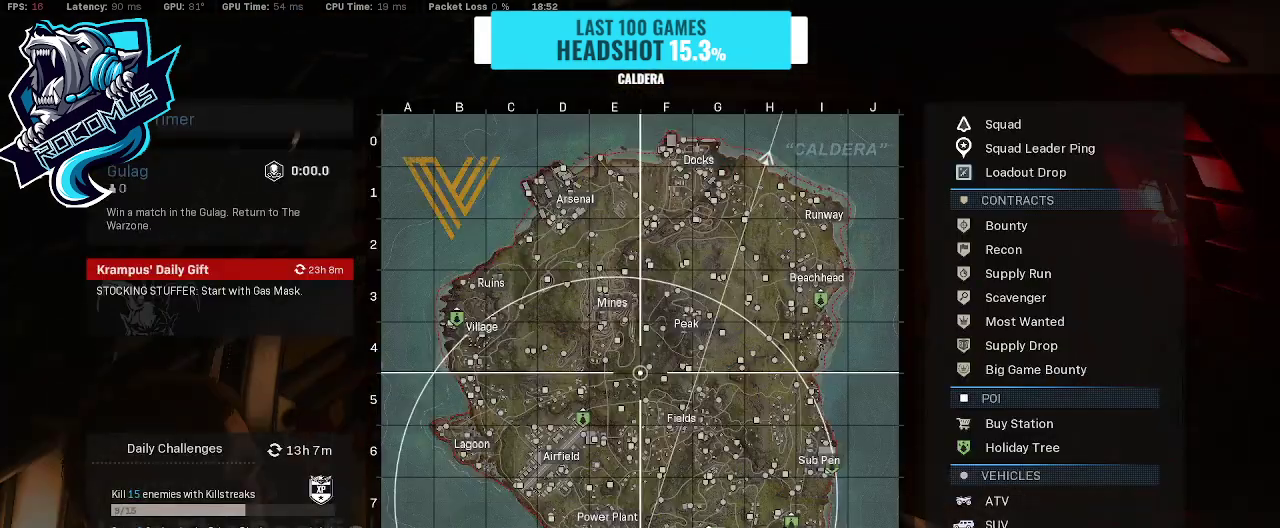
{"buttons": ["R1"], "left_stick": "center", "right_stick": "down", "events": [[433, "R1", "down"], [500, "right_stick", "down"]]}
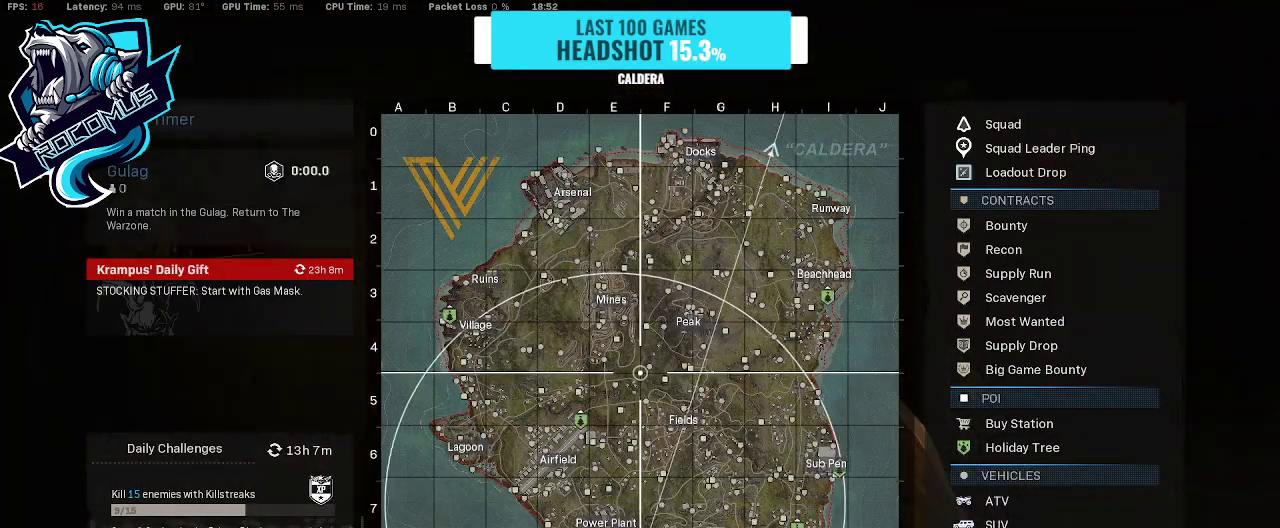
{"buttons": ["R1"], "left_stick": "center", "right_stick": "center", "events": [[233, "right_stick", "center"]]}
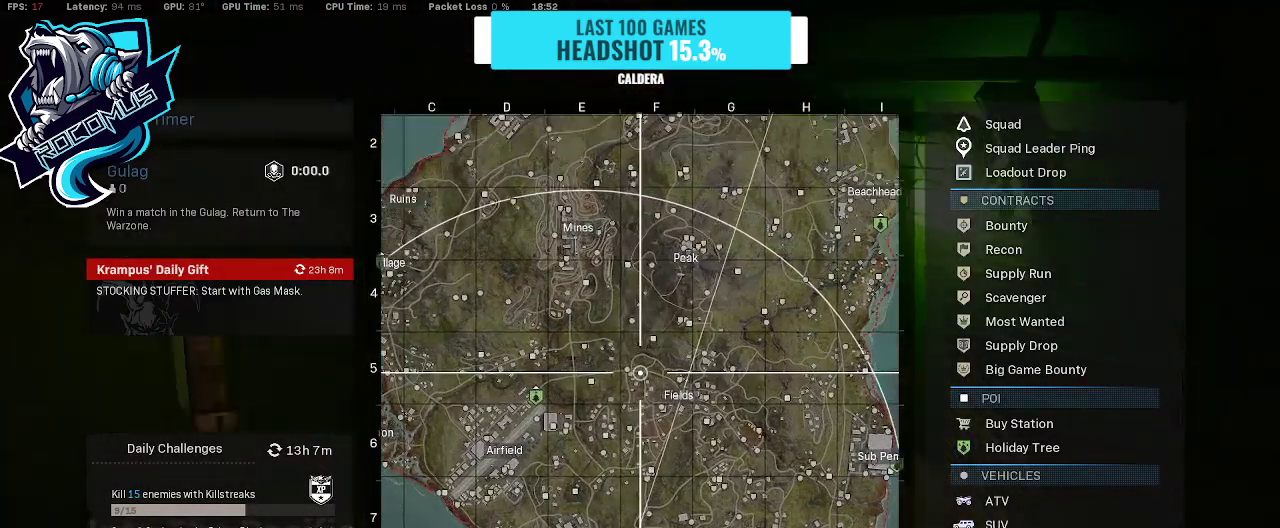
{"buttons": ["R1"], "left_stick": "center", "right_stick": "down-right", "events": [[300, "right_stick", "down-right"]]}
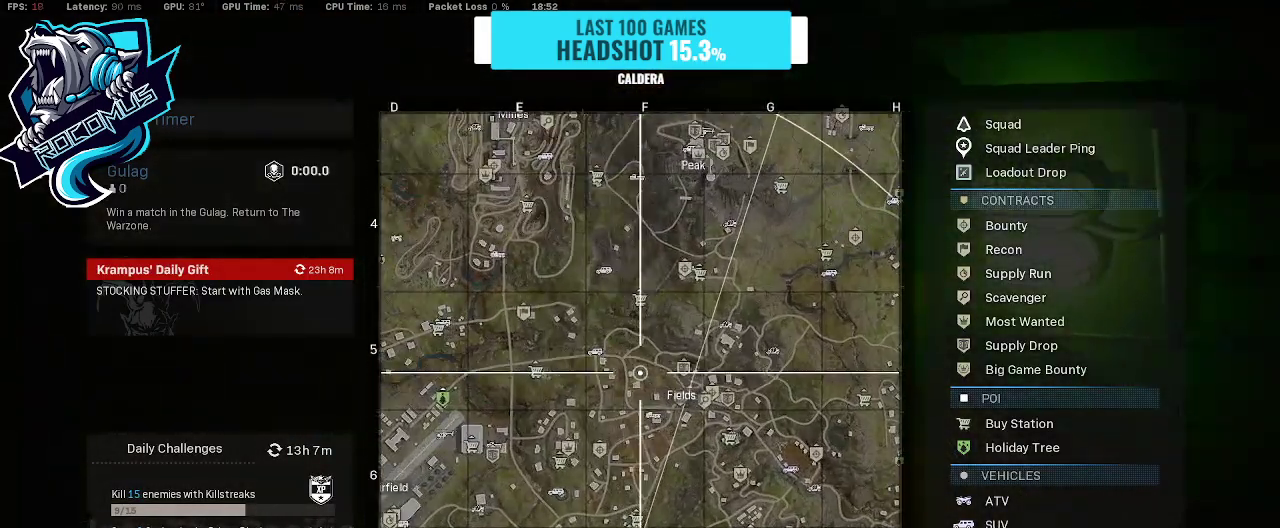
{"buttons": [], "left_stick": "center", "right_stick": "center", "events": [[33, "R1", "up"], [33, "right_stick", "center"], [300, "R1", "down"], [400, "R1", "up"]]}
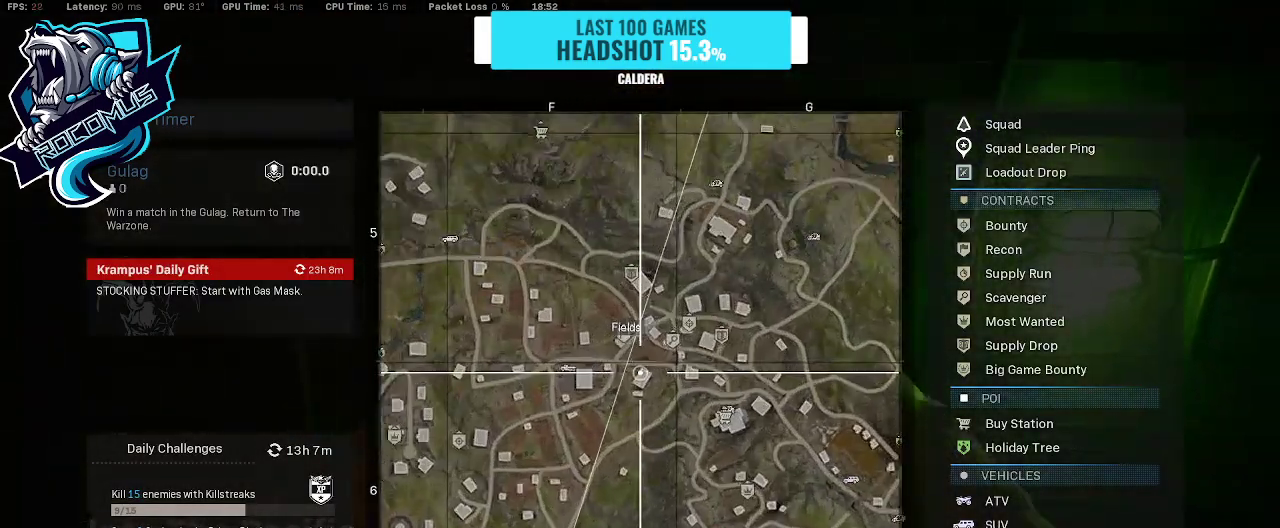
{"buttons": [], "left_stick": "center", "right_stick": "center", "events": [[33, "right_stick", "left"], [333, "right_stick", "center"]]}
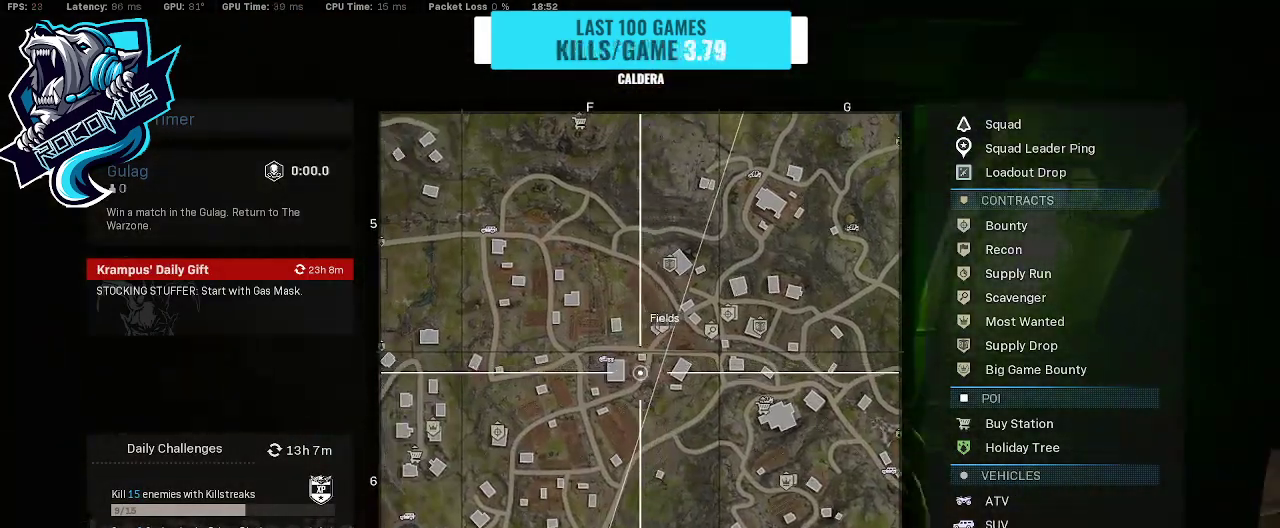
{"buttons": [], "left_stick": "center", "right_stick": "center", "events": [[333, "DPAD_UP", "down"], [367, "DPAD_UP", "up"]]}
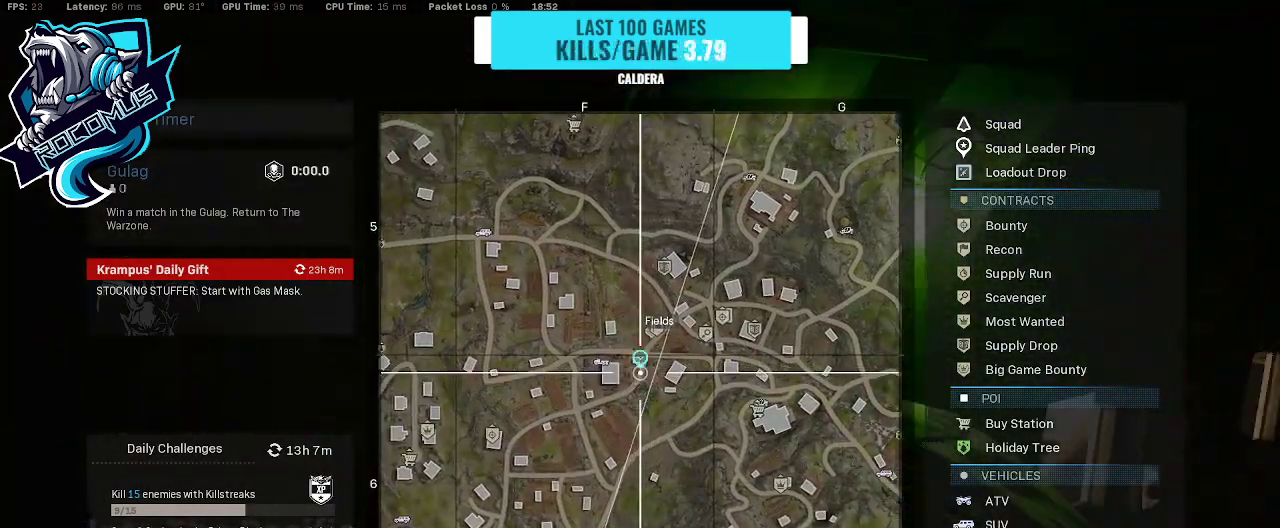
{"buttons": [], "left_stick": "center", "right_stick": "center", "events": [[33, "SELECT", "down"], [100, "SELECT", "up"]]}
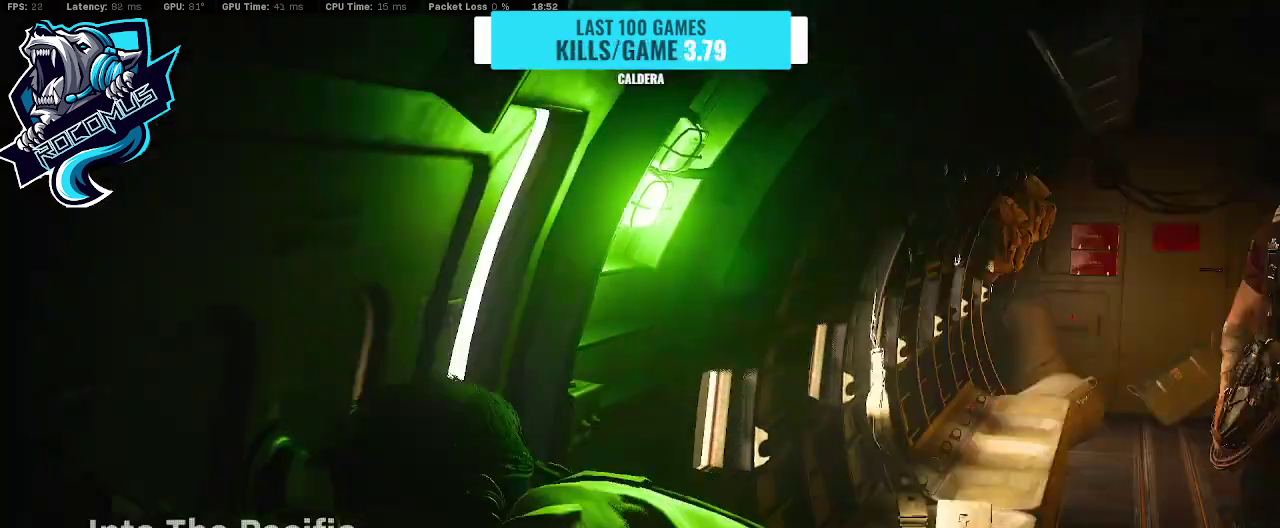
{"buttons": [], "left_stick": "center", "right_stick": "center", "events": []}
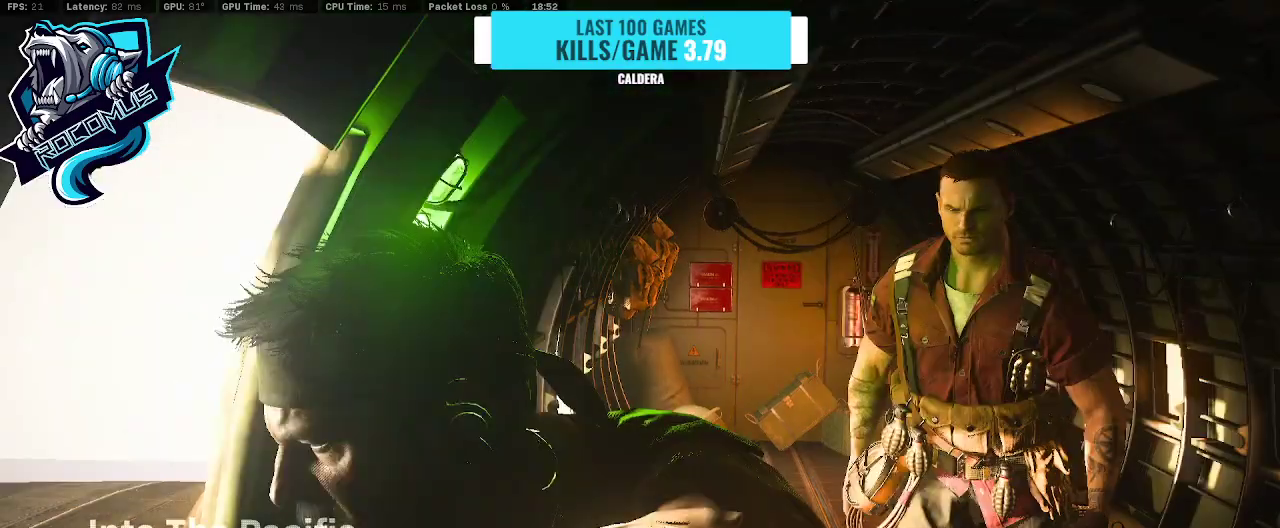
{"buttons": [], "left_stick": "center", "right_stick": "center", "events": []}
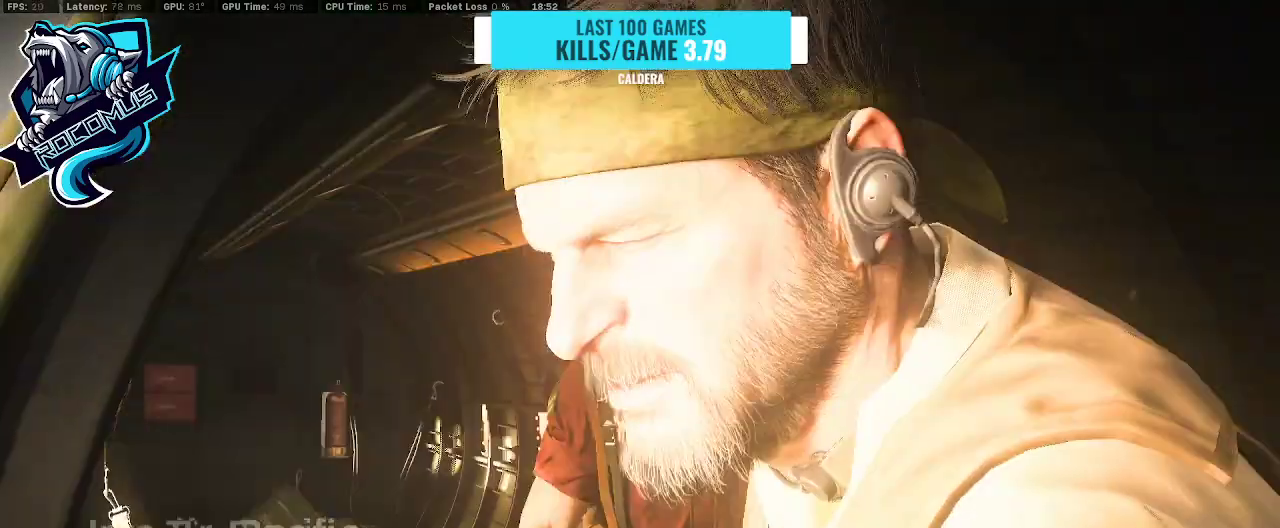
{"buttons": [], "left_stick": "center", "right_stick": "center", "events": []}
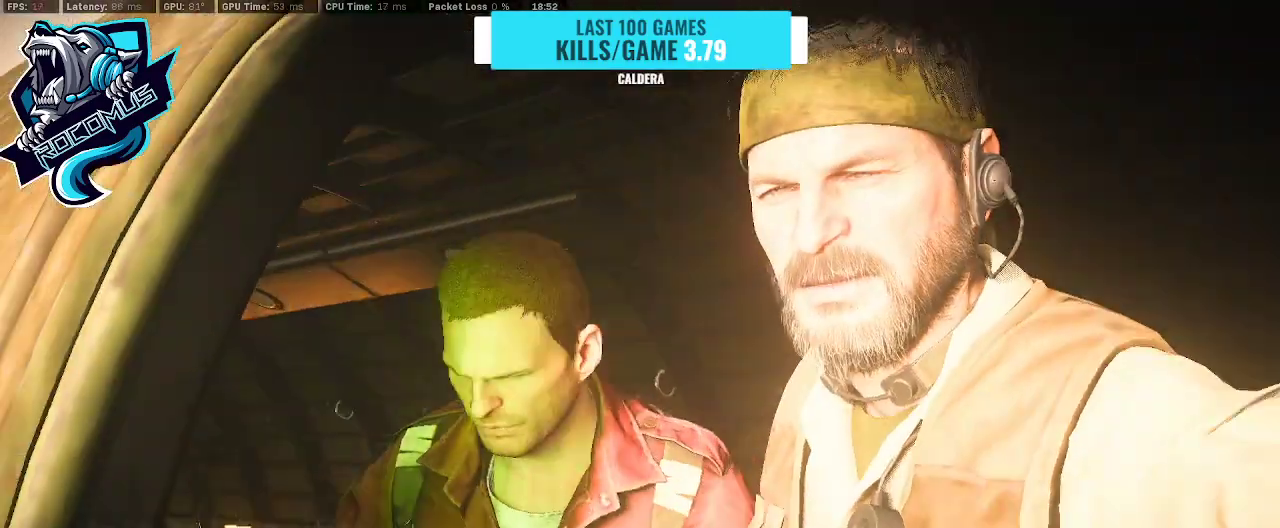
{"buttons": [], "left_stick": "center", "right_stick": "center", "events": []}
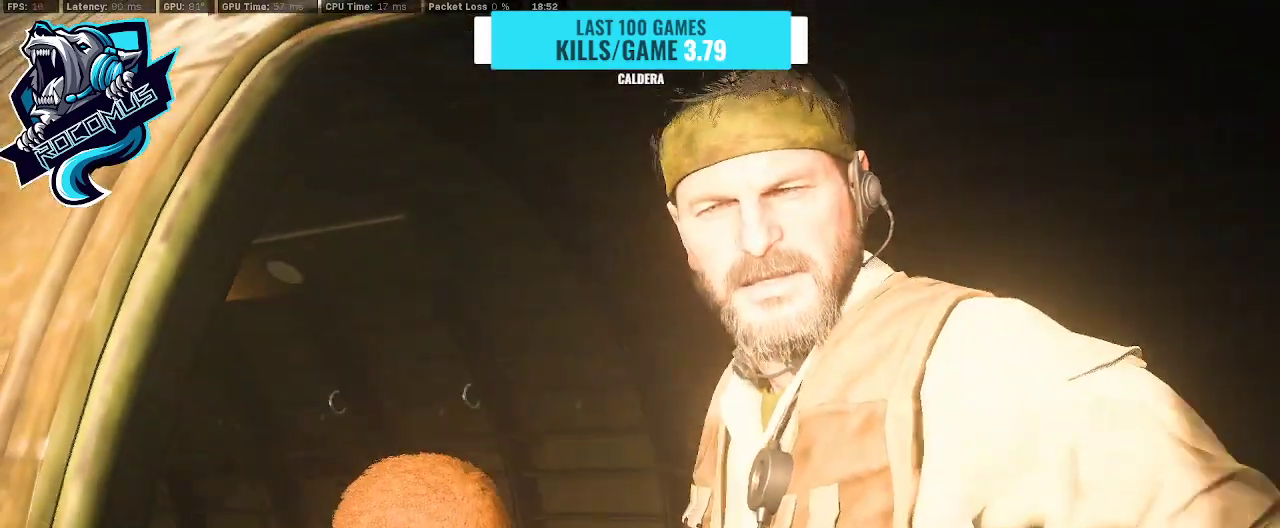
{"buttons": [], "left_stick": "center", "right_stick": "center", "events": []}
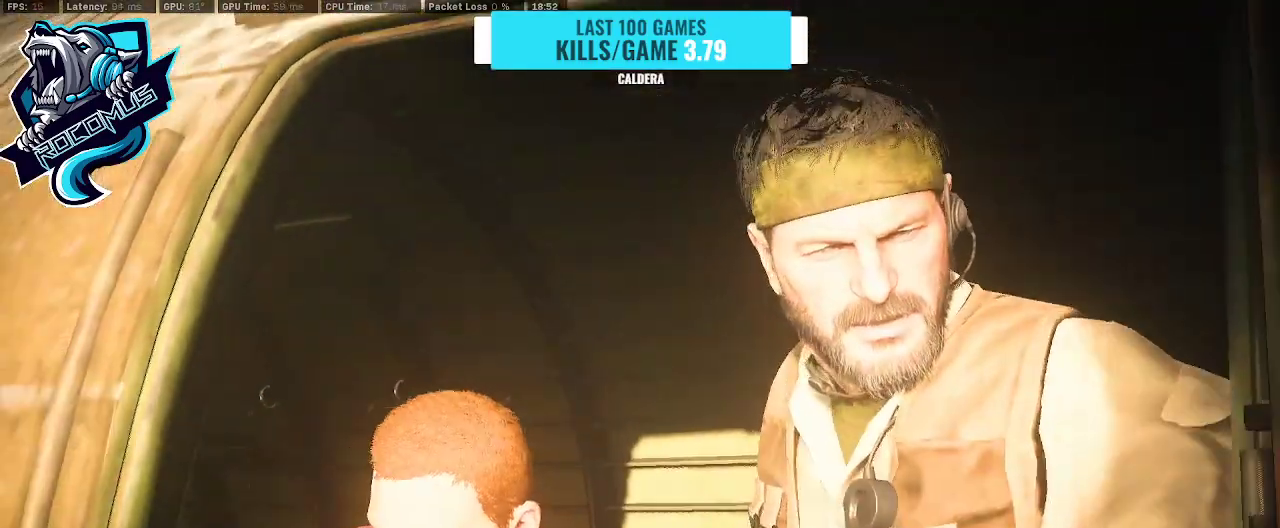
{"buttons": [], "left_stick": "center", "right_stick": "center", "events": []}
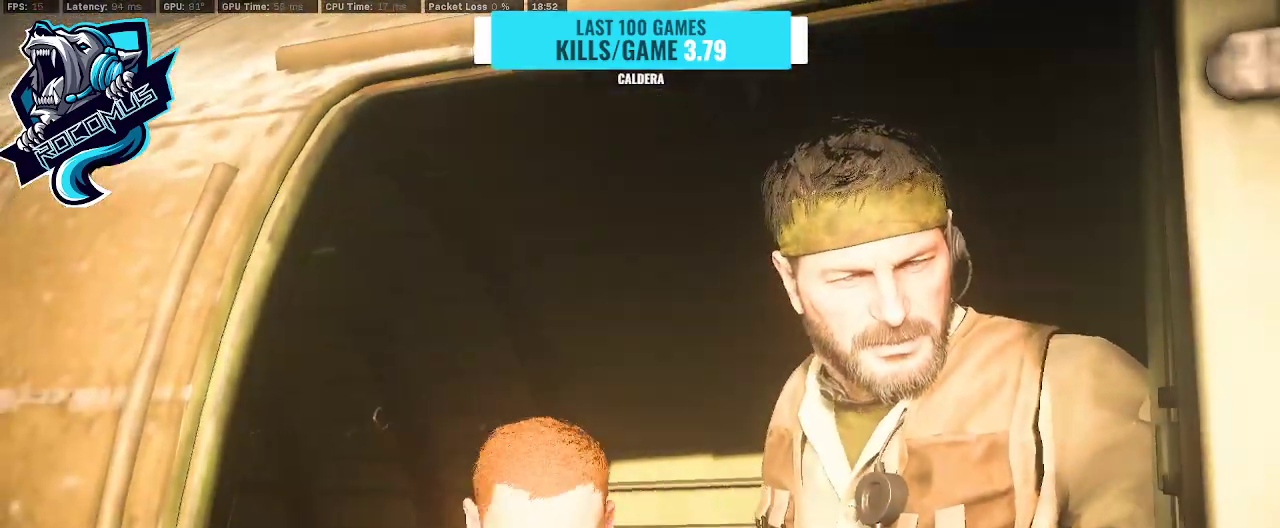
{"buttons": [], "left_stick": "center", "right_stick": "center", "events": []}
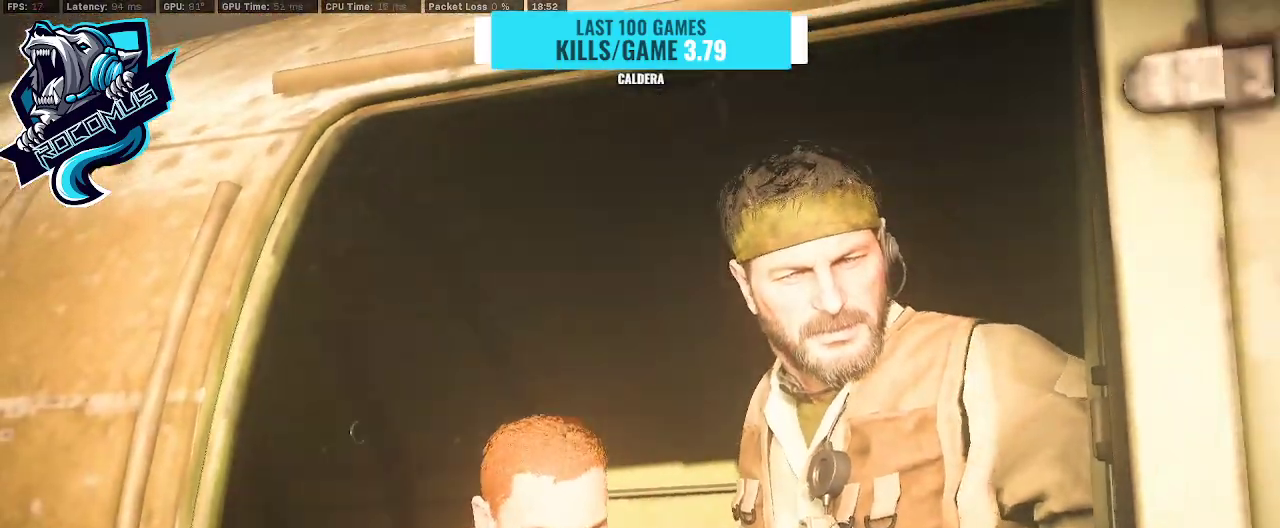
{"buttons": [], "left_stick": "center", "right_stick": "center", "events": []}
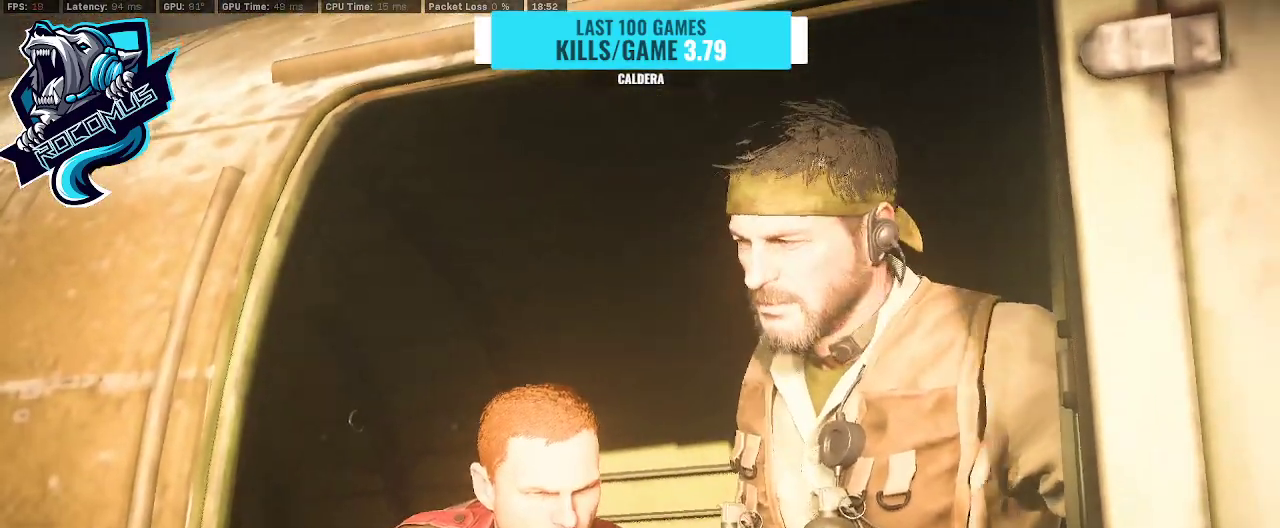
{"buttons": [], "left_stick": "center", "right_stick": "center", "events": []}
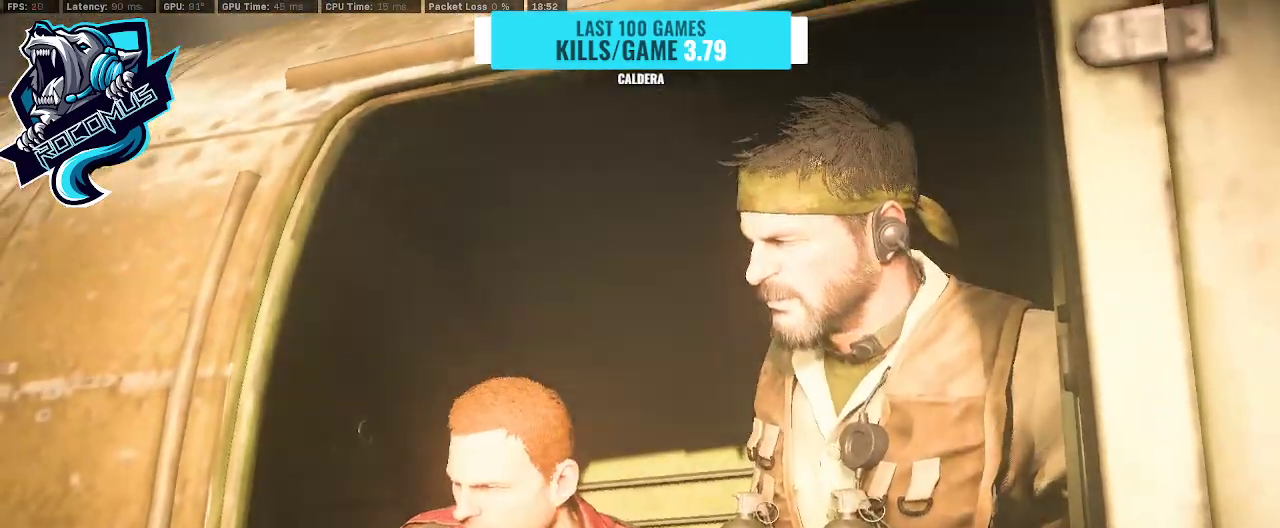
{"buttons": [], "left_stick": "center", "right_stick": "center", "events": []}